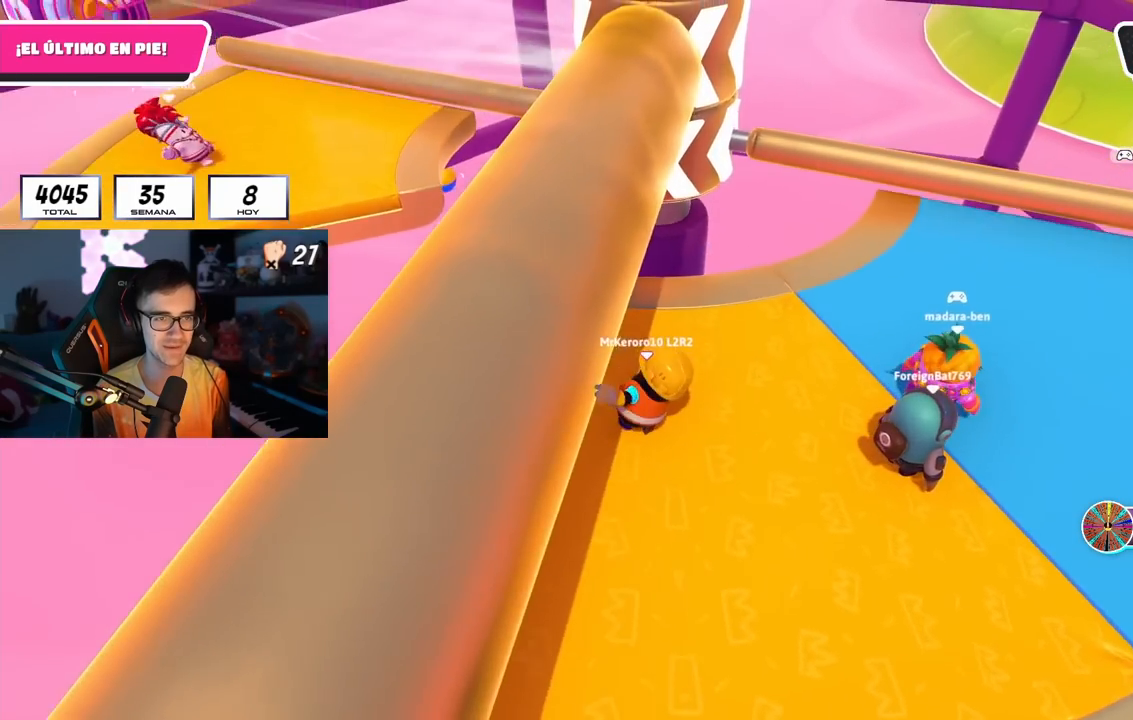
Gameplay with a controller (PlayStation layout); each line is a JSON object with the inputs held at the frame after it. "events" lists button and stick changes between this image and that frame as [ms after this image, input, new state], when the widget could be followed in between. Not read: R1.
{"buttons": [], "left_stick": "up-right", "right_stick": "center", "events": [[117, "left_stick", "right"], [167, "left_stick", "down-right"], [333, "left_stick", "center"], [433, "left_stick", "up-right"]]}
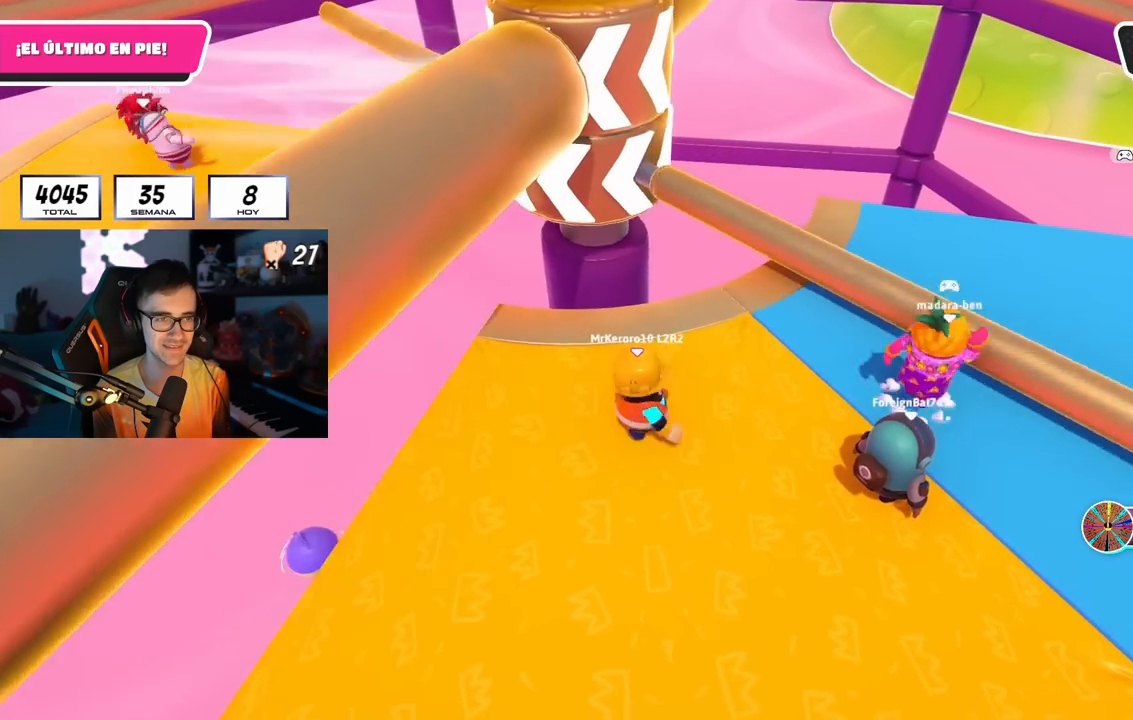
{"buttons": [], "left_stick": "down-left", "right_stick": "center", "events": [[117, "CROSS", "down"], [183, "left_stick", "down-right"], [233, "left_stick", "down"], [333, "left_stick", "down-left"], [383, "CROSS", "up"]]}
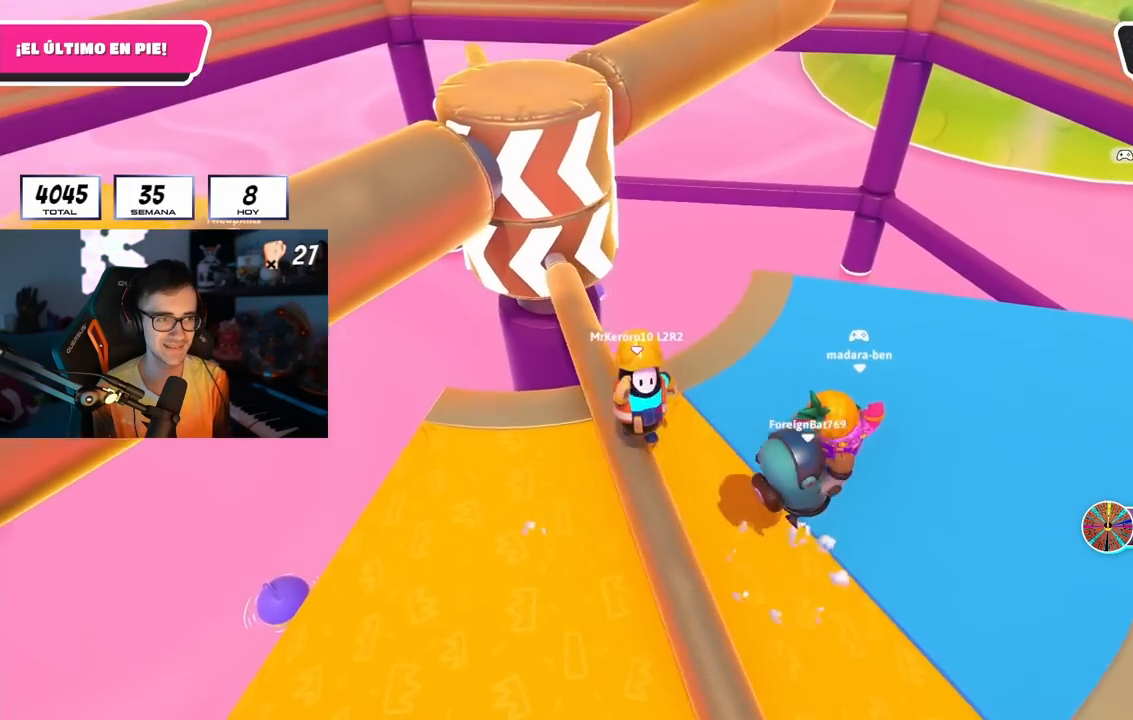
{"buttons": [], "left_stick": "up", "right_stick": "center", "events": [[200, "left_stick", "center"], [383, "CROSS", "down"], [383, "left_stick", "up"], [500, "CROSS", "up"]]}
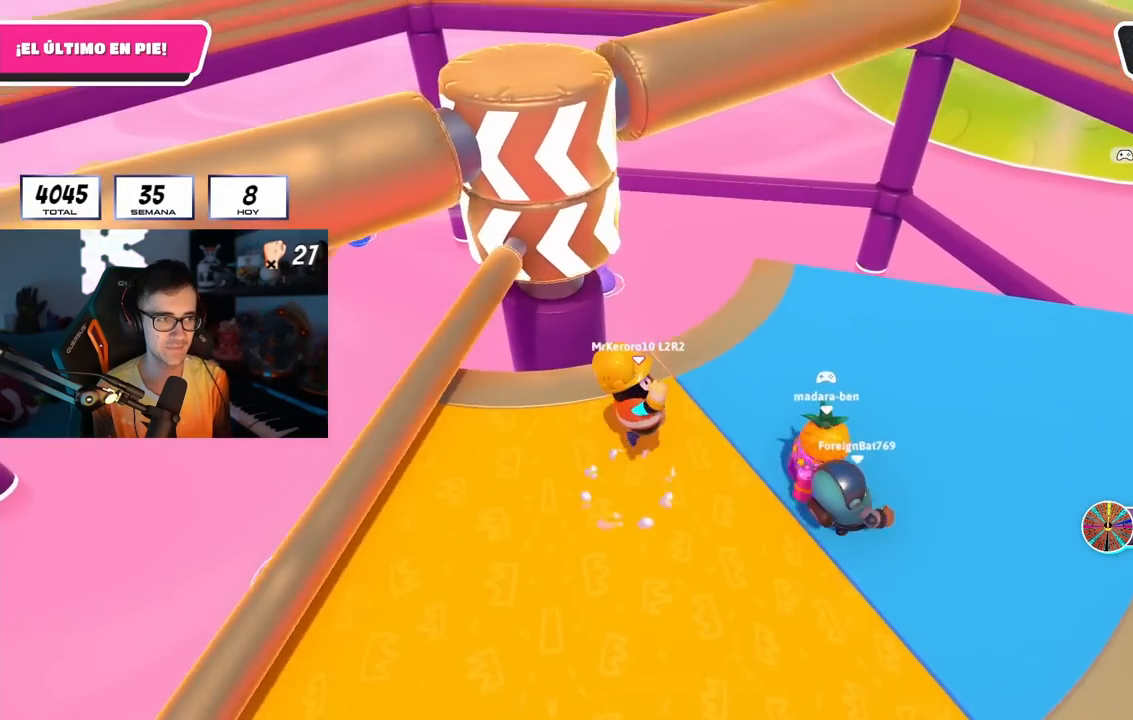
{"buttons": [], "left_stick": "up-right", "right_stick": "center", "events": [[100, "left_stick", "right"], [350, "left_stick", "up"], [467, "left_stick", "up-right"]]}
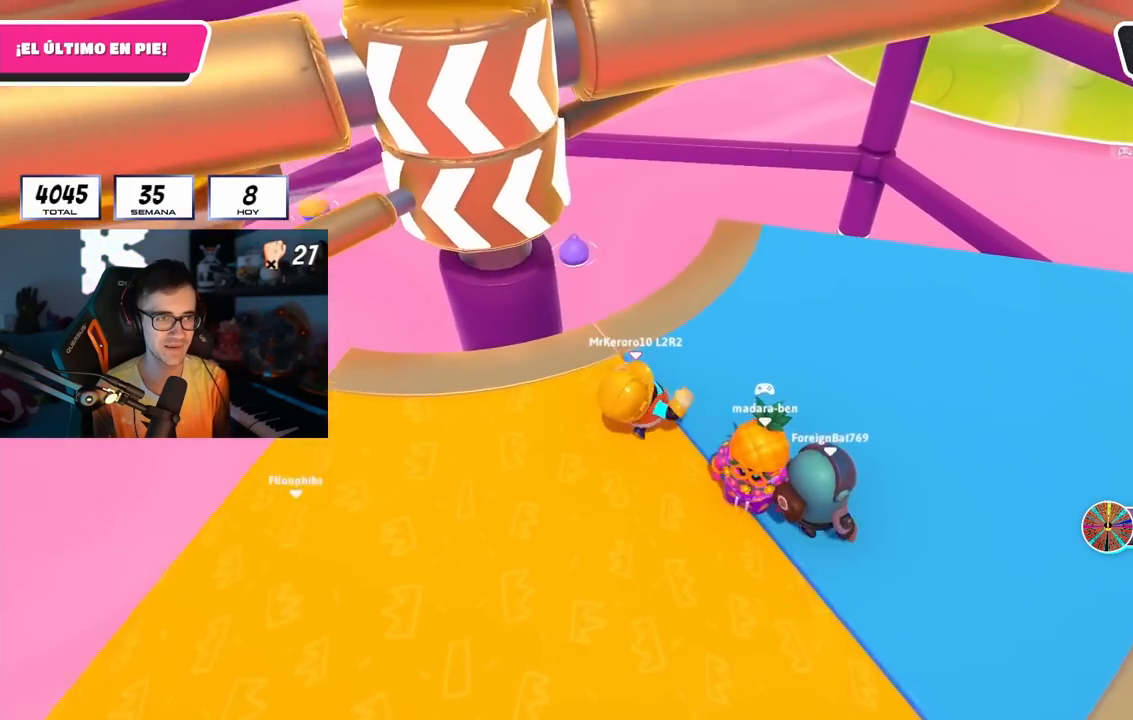
{"buttons": [], "left_stick": "left", "right_stick": "center", "events": [[100, "right_stick", "down-left"], [400, "left_stick", "down-left"], [400, "right_stick", "center"], [450, "left_stick", "left"]]}
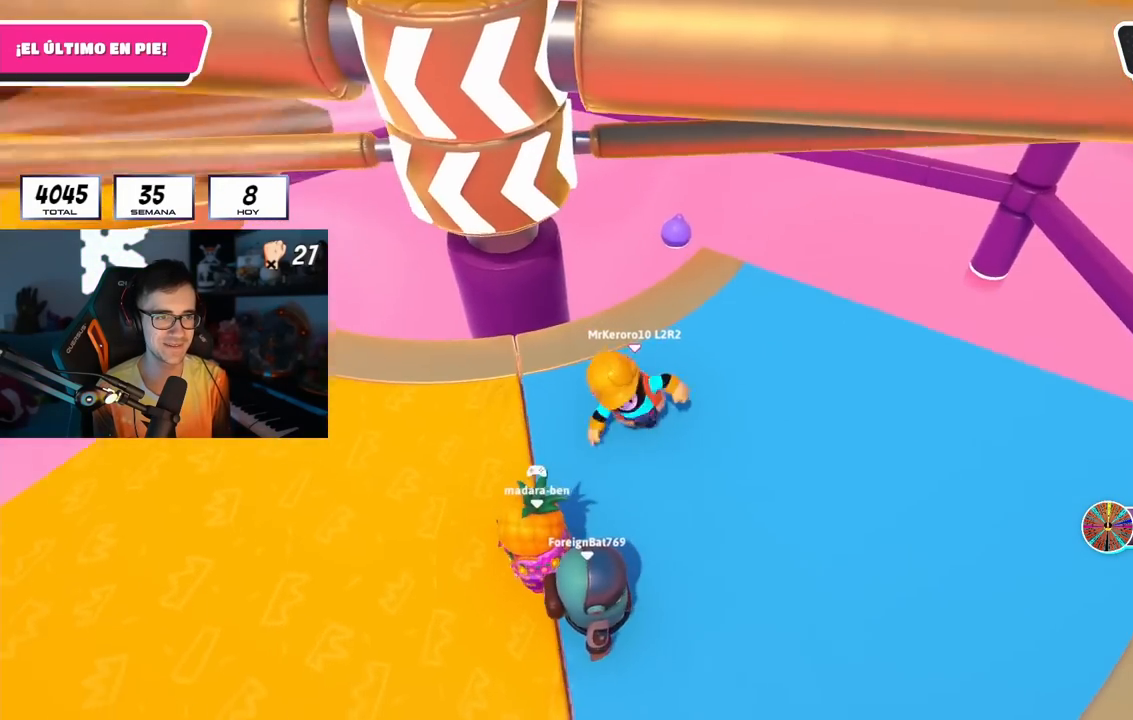
{"buttons": [], "left_stick": "right", "right_stick": "center", "events": [[317, "left_stick", "right"]]}
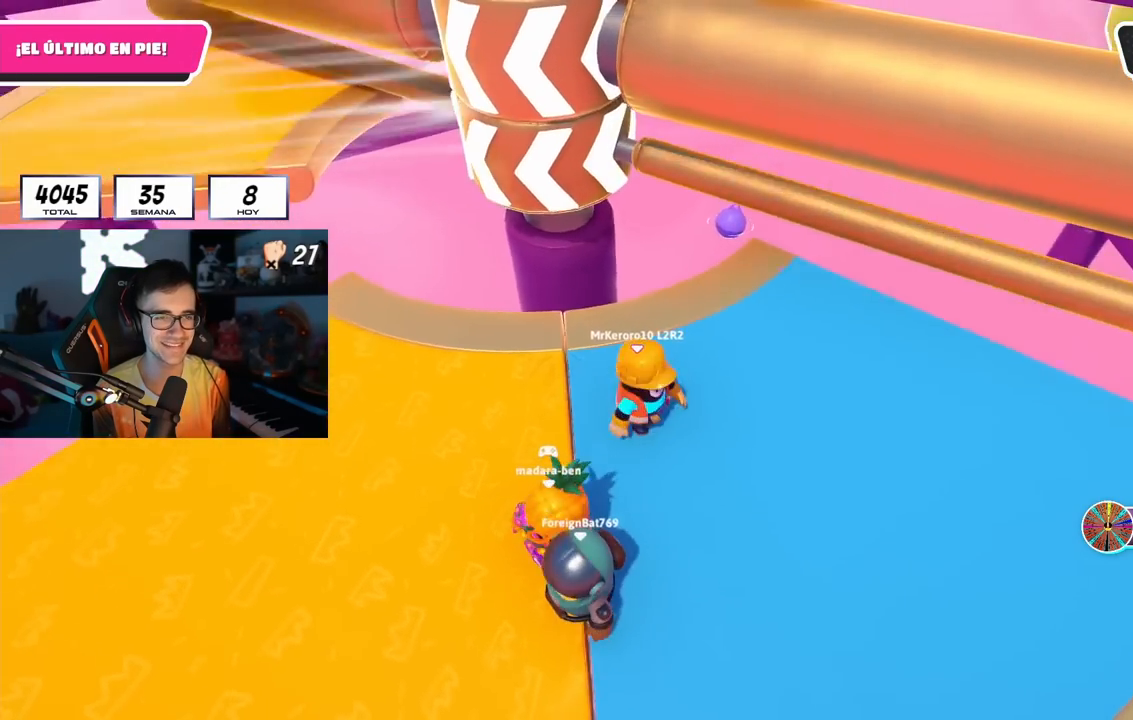
{"buttons": [], "left_stick": "down-left", "right_stick": "center", "events": [[233, "CROSS", "down"], [300, "left_stick", "down-left"], [467, "CROSS", "up"]]}
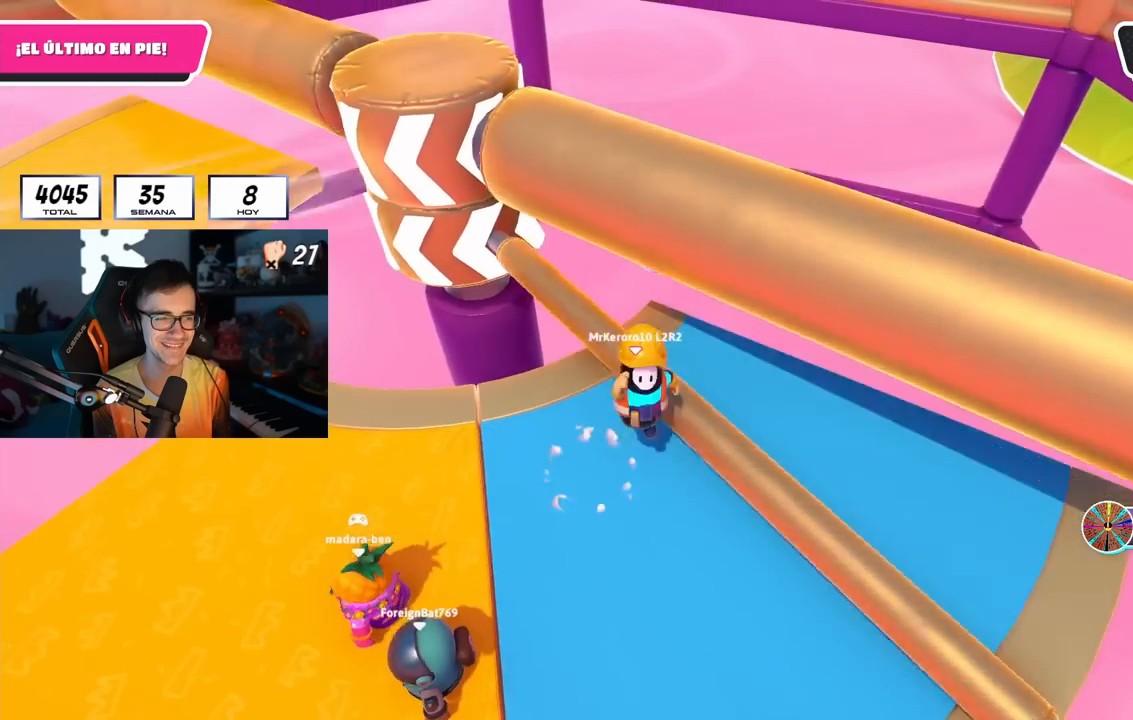
{"buttons": [], "left_stick": "right", "right_stick": "up-left", "events": [[67, "right_stick", "up-left"], [183, "left_stick", "left"], [183, "right_stick", "center"], [383, "left_stick", "up"], [417, "right_stick", "up-left"], [500, "left_stick", "right"]]}
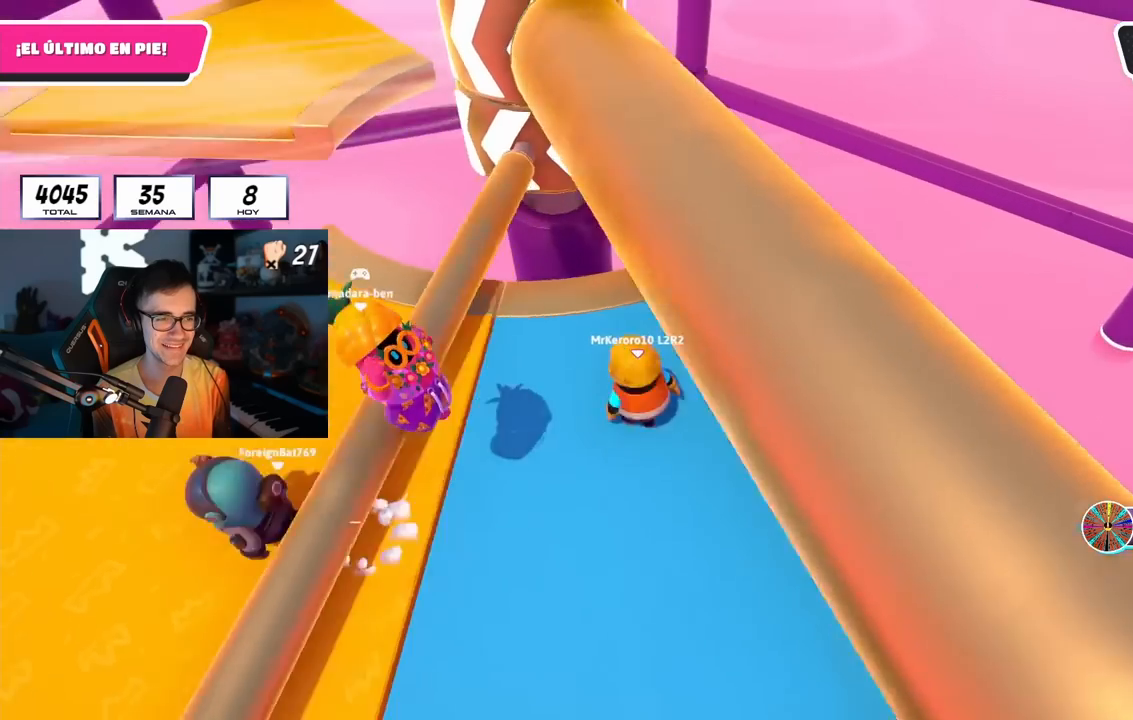
{"buttons": [], "left_stick": "up-right", "right_stick": "center", "events": [[33, "right_stick", "center"], [167, "left_stick", "down-right"], [300, "right_stick", "up-left"], [367, "left_stick", "down-left"], [367, "right_stick", "center"], [450, "left_stick", "center"], [500, "left_stick", "up-right"]]}
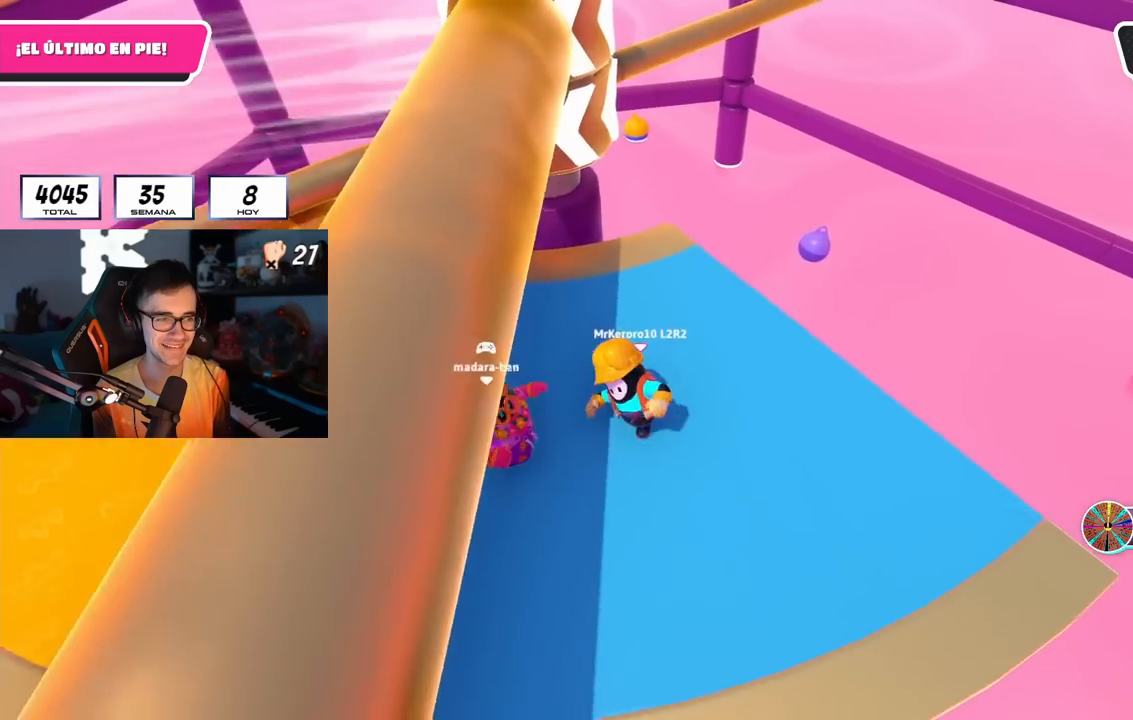
{"buttons": [], "left_stick": "up-right", "right_stick": "center", "events": [[83, "left_stick", "up"], [167, "CROSS", "down"], [217, "left_stick", "up-left"], [350, "CROSS", "up"], [350, "left_stick", "up"], [467, "left_stick", "up-right"]]}
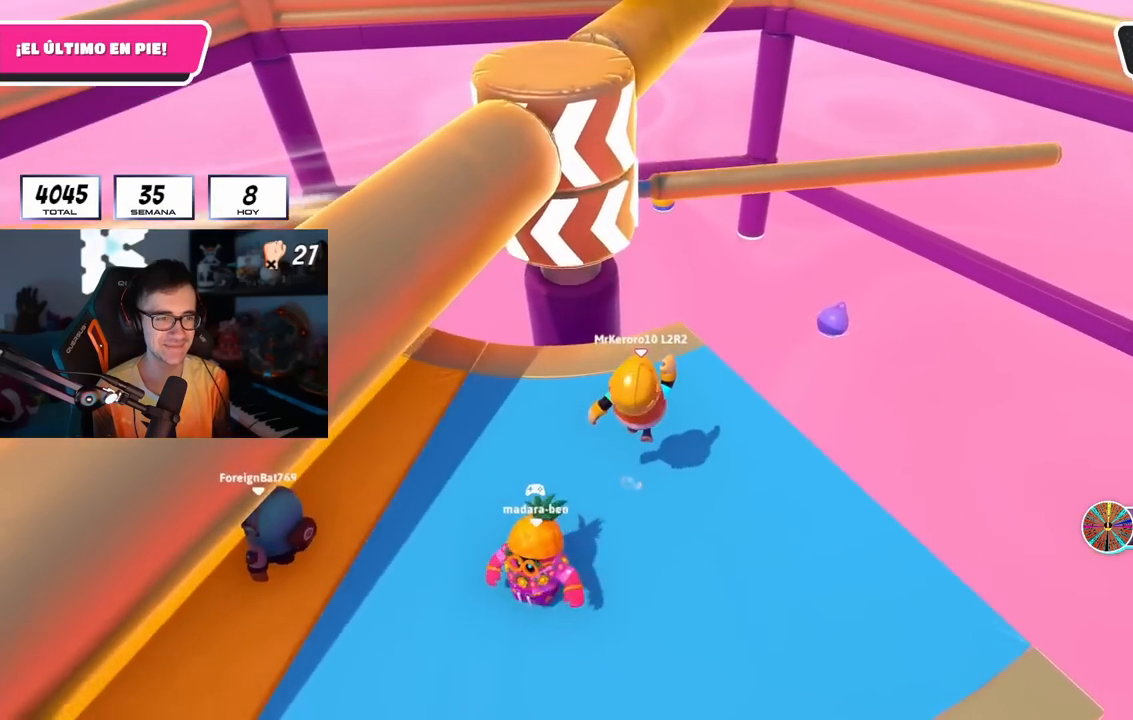
{"buttons": [], "left_stick": "down", "right_stick": "center", "events": [[33, "right_stick", "down-left"], [317, "right_stick", "center"], [367, "right_stick", "up-left"], [400, "left_stick", "down-right"], [450, "left_stick", "down"], [450, "right_stick", "center"]]}
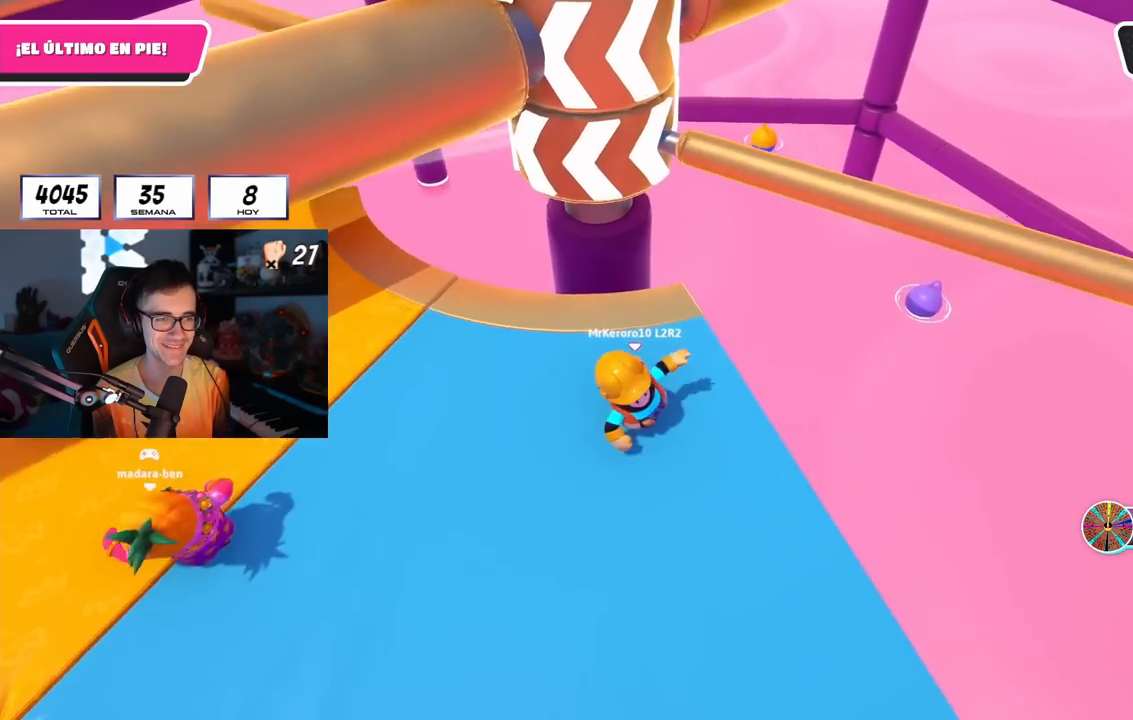
{"buttons": [], "left_stick": "right", "right_stick": "center", "events": [[67, "left_stick", "down-left"], [417, "left_stick", "right"]]}
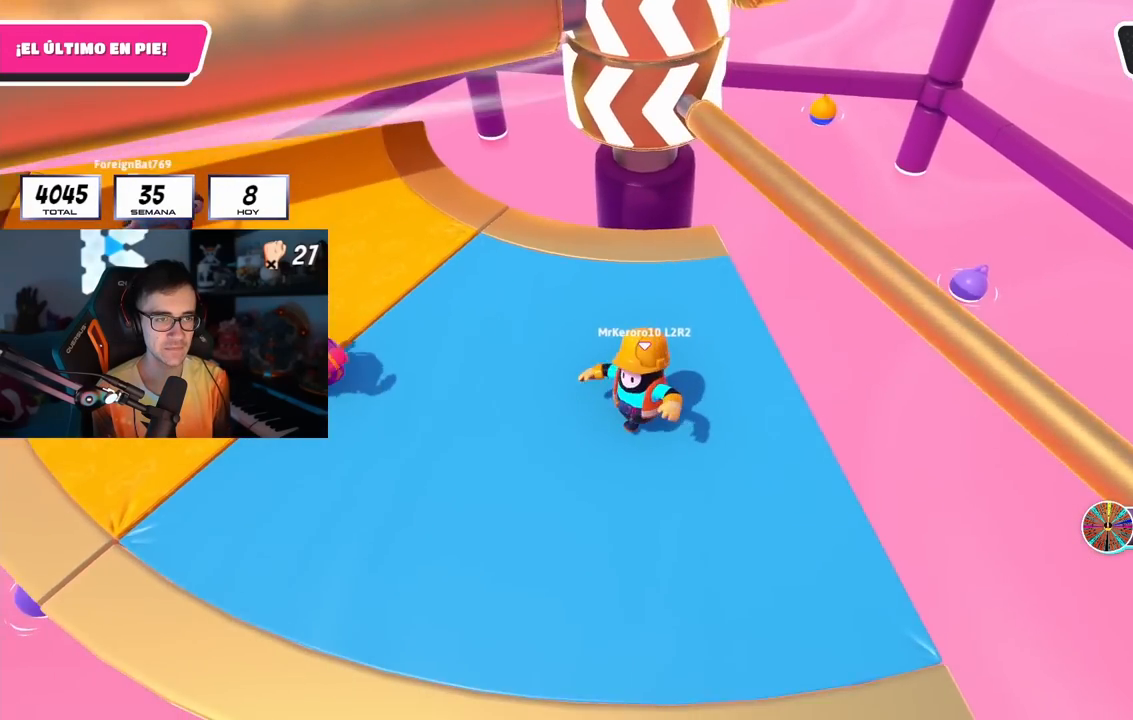
{"buttons": [], "left_stick": "up-right", "right_stick": "center", "events": [[83, "left_stick", "center"], [133, "CROSS", "down"], [167, "left_stick", "up-right"], [350, "left_stick", "center"], [400, "left_stick", "left"], [417, "CROSS", "up"], [500, "left_stick", "up-right"]]}
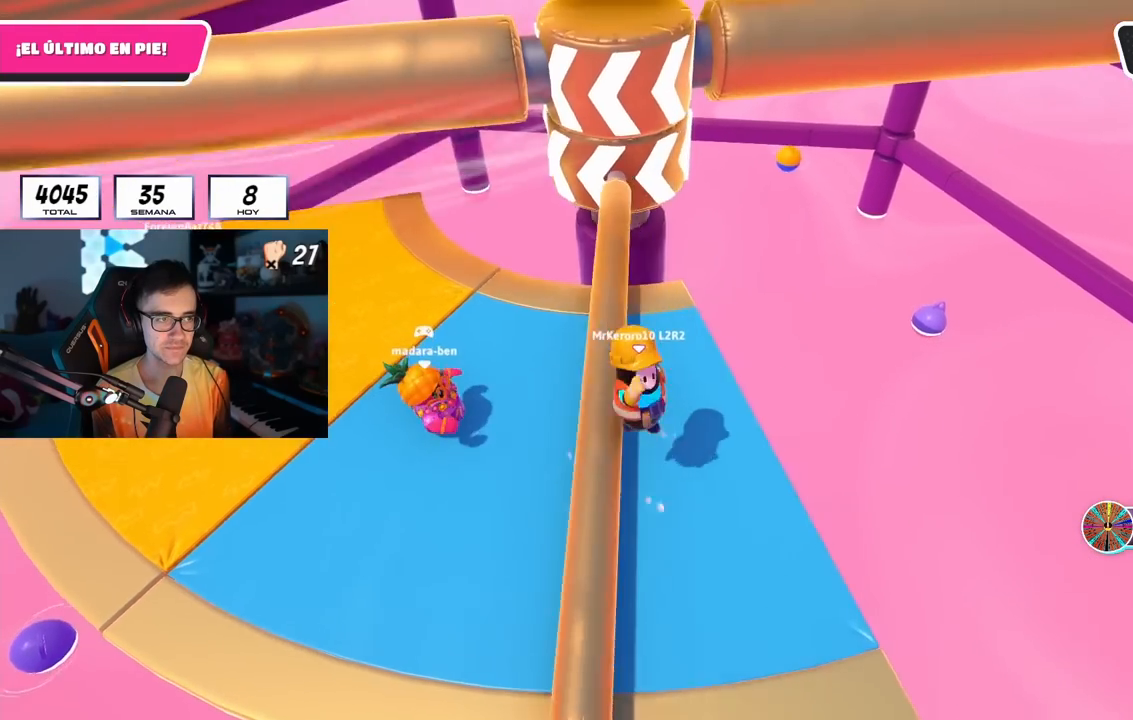
{"buttons": ["CROSS"], "left_stick": "down-left", "right_stick": "center", "events": [[117, "left_stick", "left"], [250, "left_stick", "center"], [333, "left_stick", "up-right"], [350, "CROSS", "down"], [433, "left_stick", "down-left"]]}
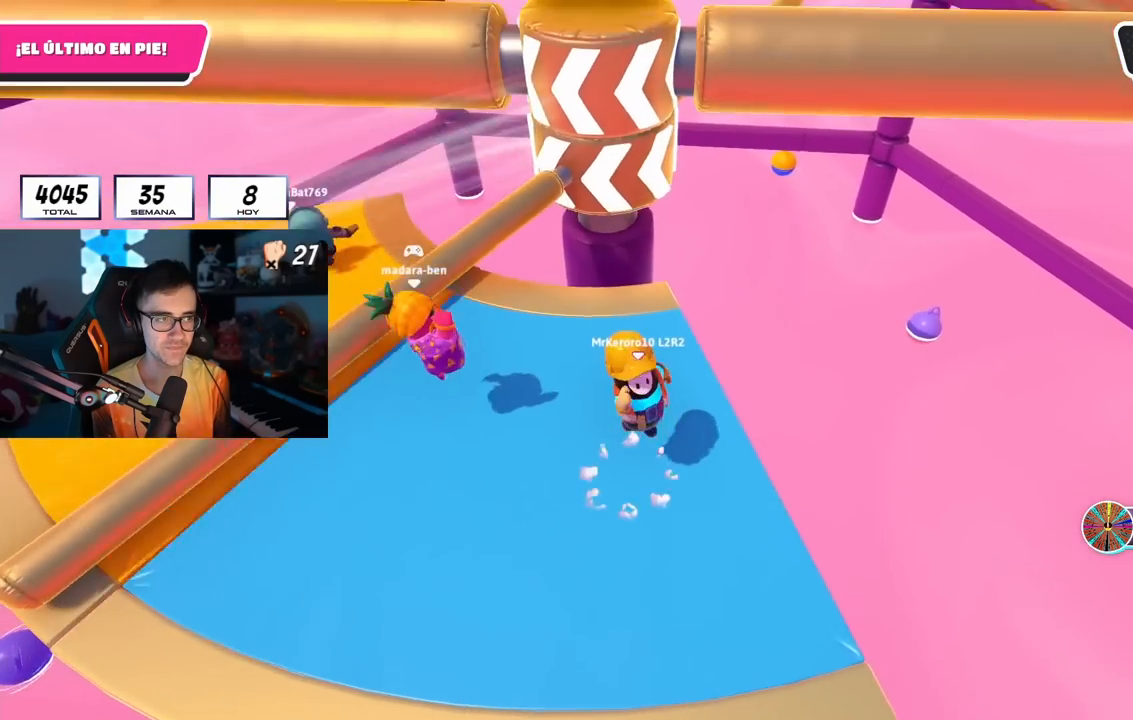
{"buttons": [], "left_stick": "down-left", "right_stick": "center", "events": [[67, "CROSS", "up"], [67, "left_stick", "up"], [150, "left_stick", "down"], [300, "left_stick", "down-left"]]}
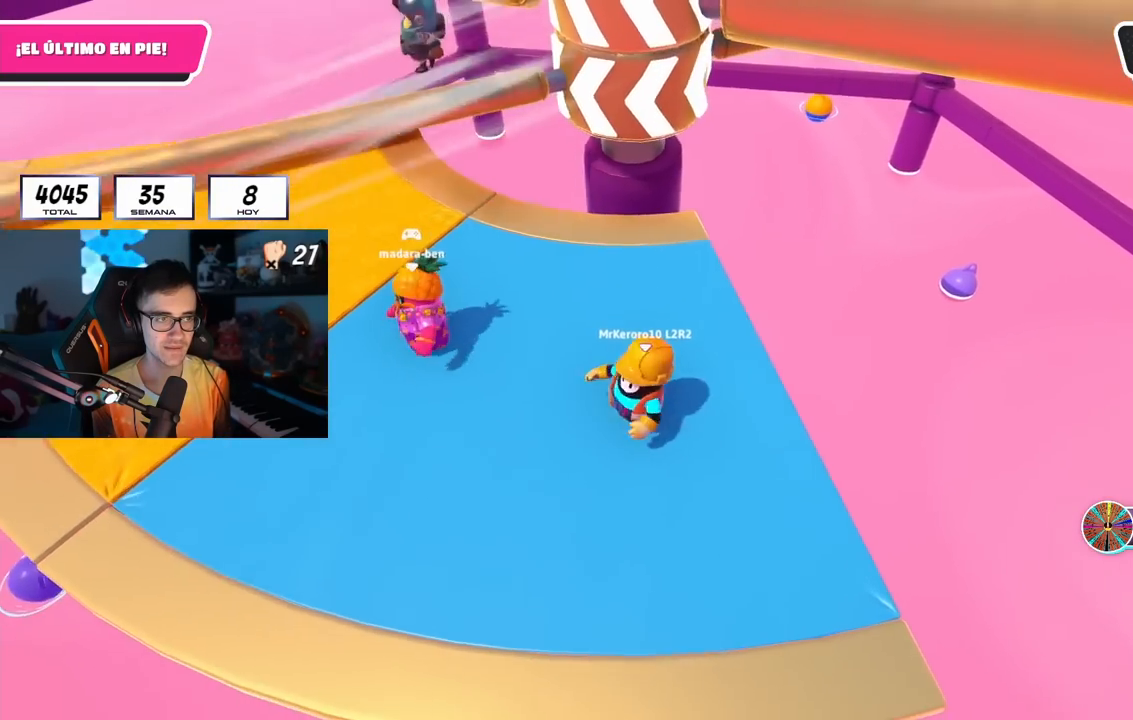
{"buttons": [], "left_stick": "up", "right_stick": "center", "events": [[183, "left_stick", "left"], [367, "left_stick", "up"]]}
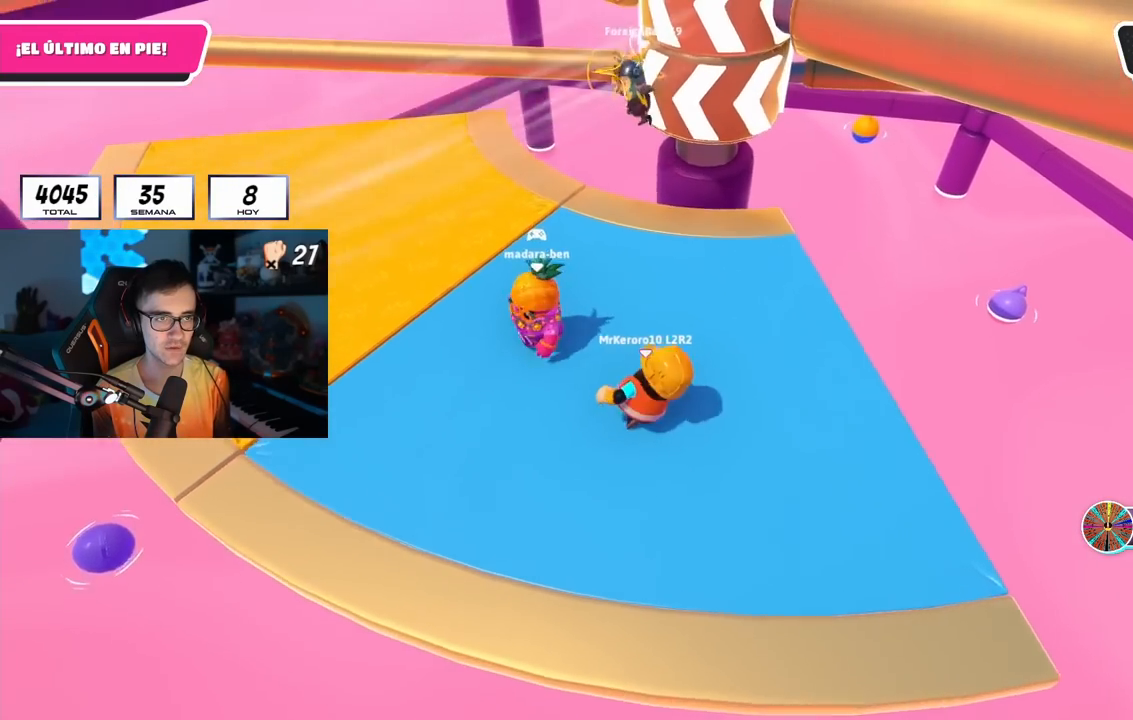
{"buttons": [], "left_stick": "down", "right_stick": "center", "events": [[417, "left_stick", "down"]]}
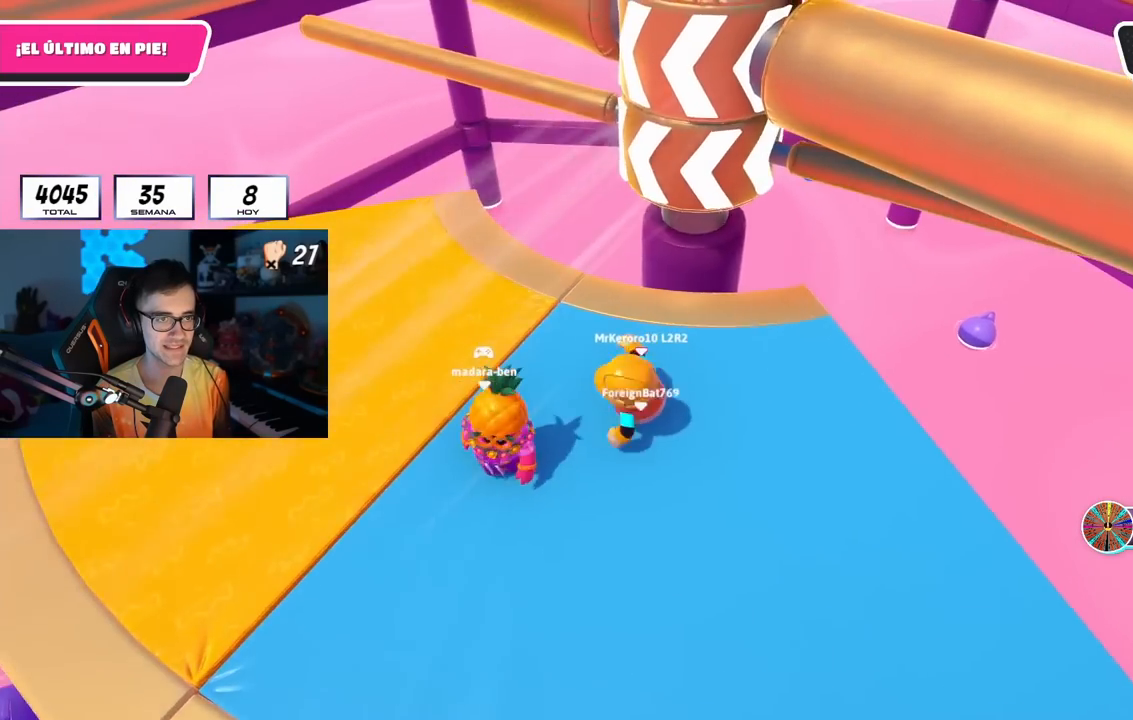
{"buttons": [], "left_stick": "left", "right_stick": "center", "events": [[50, "left_stick", "down-right"], [100, "right_stick", "down-right"], [150, "right_stick", "center"], [233, "left_stick", "down-left"], [350, "left_stick", "left"]]}
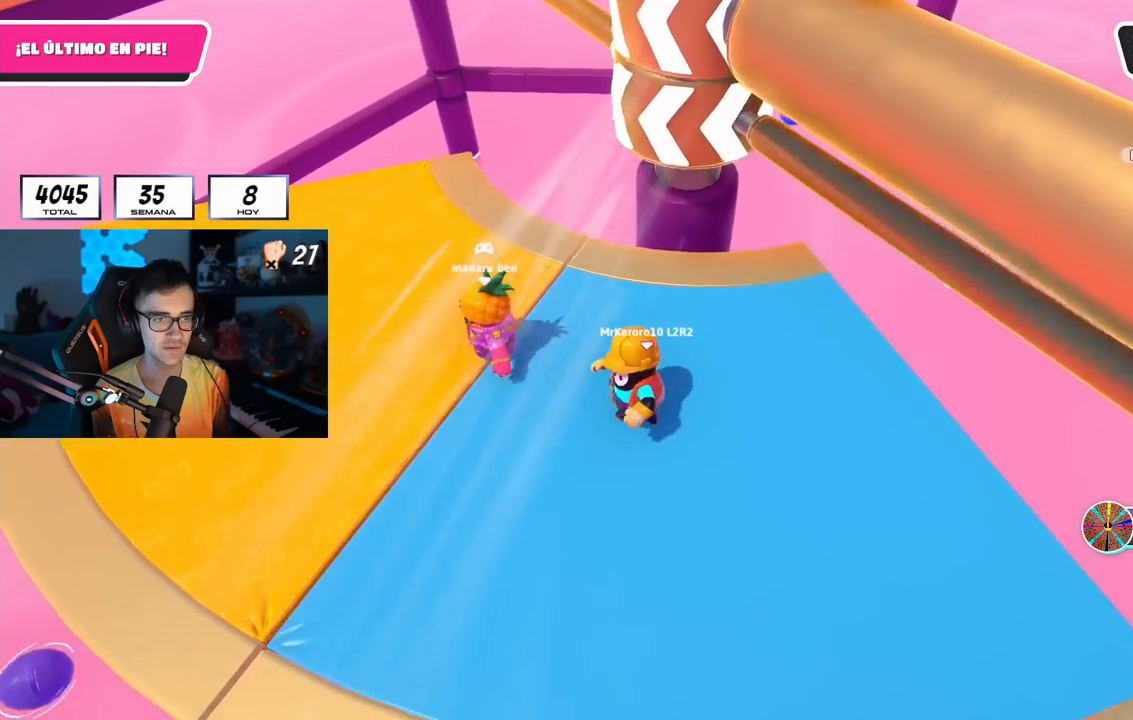
{"buttons": [], "left_stick": "down-left", "right_stick": "right", "events": [[333, "right_stick", "right"], [417, "left_stick", "down-left"]]}
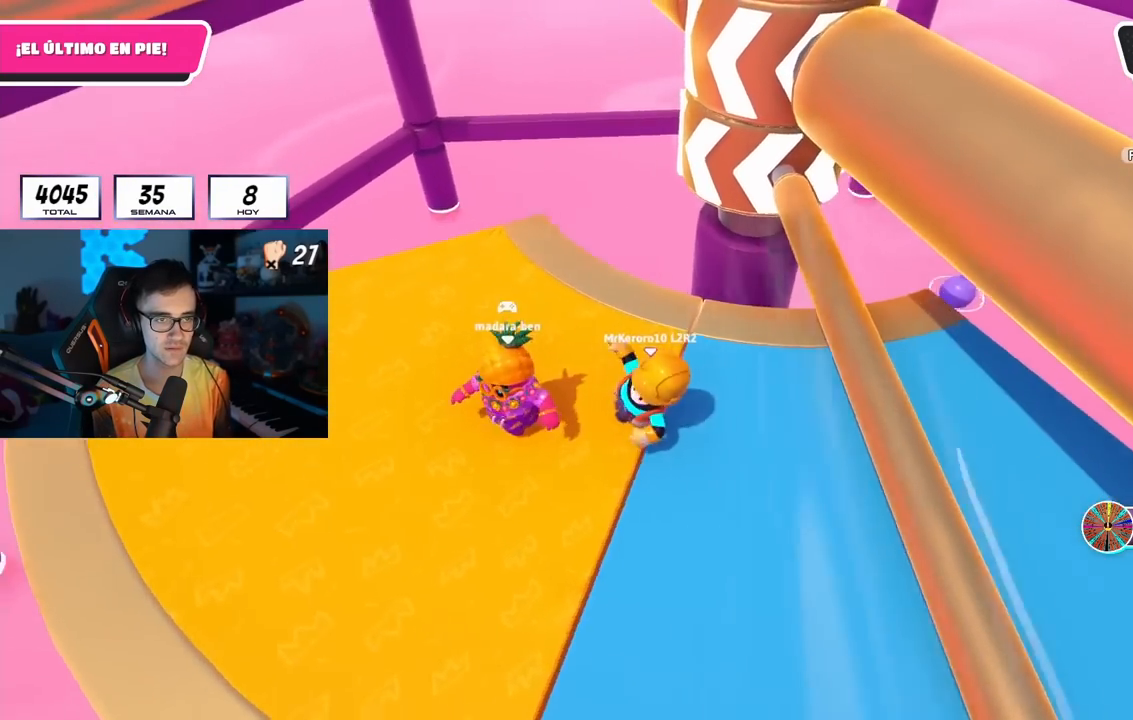
{"buttons": [], "left_stick": "left", "right_stick": "center", "events": [[17, "left_stick", "down-right"], [17, "right_stick", "center"], [67, "left_stick", "right"], [167, "CROSS", "down"], [250, "left_stick", "down-right"], [383, "CROSS", "up"], [383, "left_stick", "left"]]}
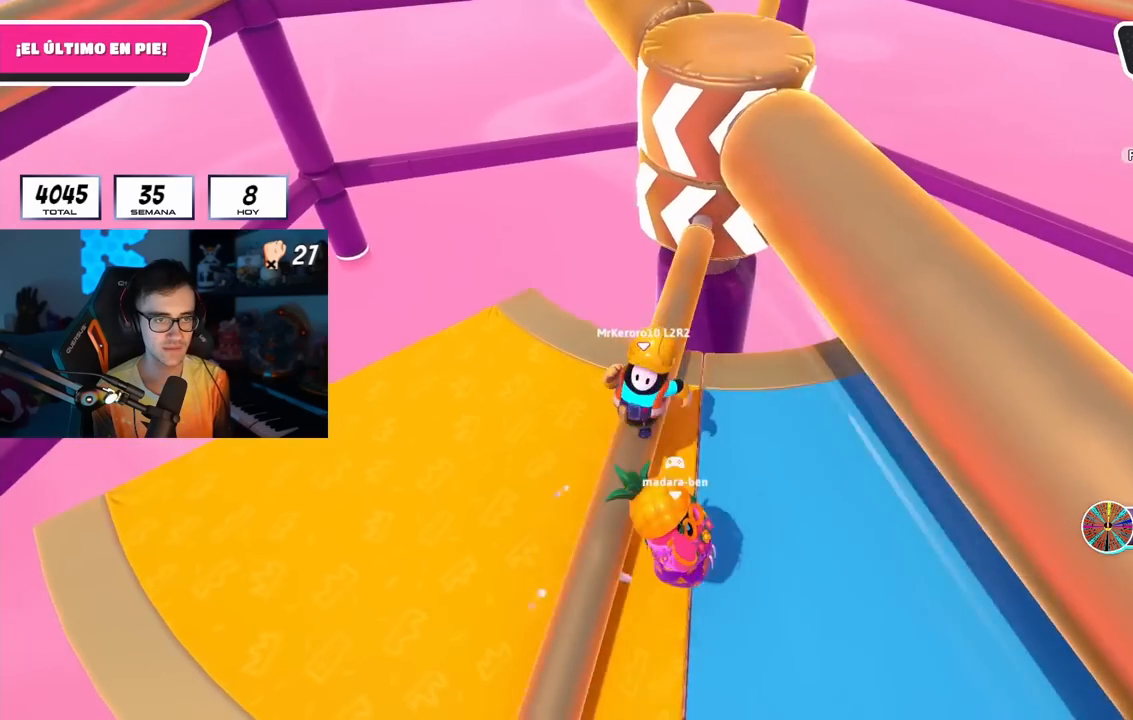
{"buttons": [], "left_stick": "left", "right_stick": "center", "events": [[50, "right_stick", "right"], [267, "right_stick", "center"], [350, "CROSS", "down"], [400, "left_stick", "center"], [450, "CROSS", "up"], [450, "left_stick", "left"]]}
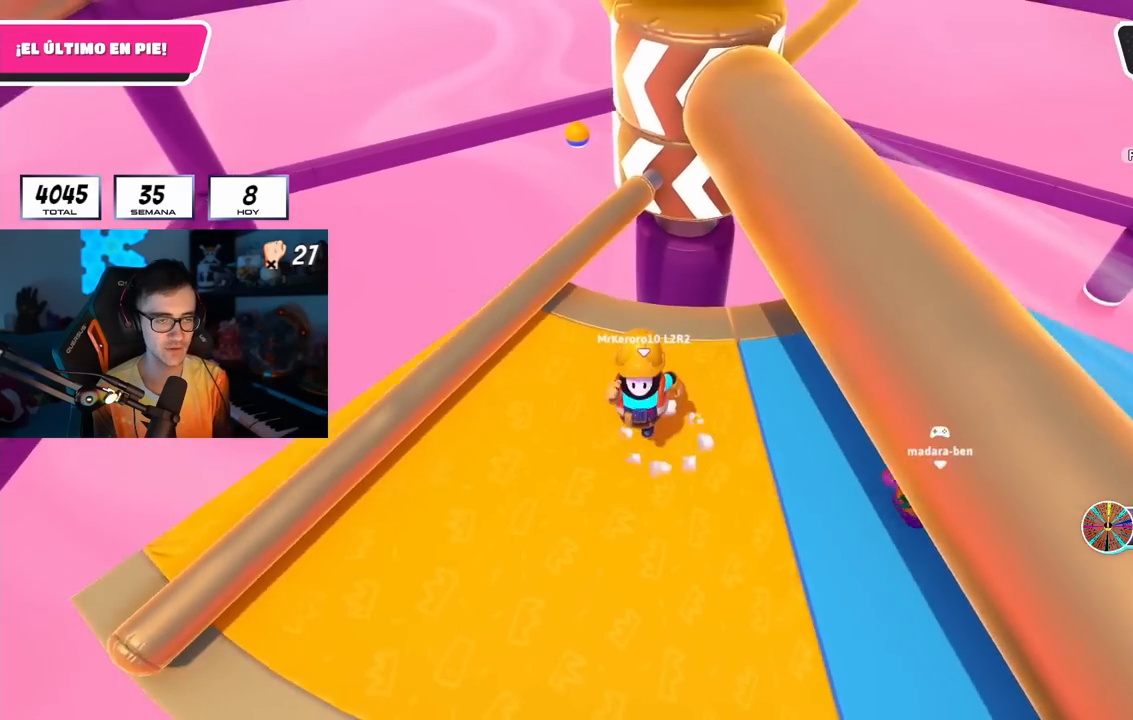
{"buttons": [], "left_stick": "down-right", "right_stick": "center", "events": [[133, "left_stick", "up"], [167, "L2", "down"], [217, "left_stick", "up-right"], [383, "L2", "up"], [383, "right_stick", "up"], [417, "left_stick", "down-right"], [500, "right_stick", "center"]]}
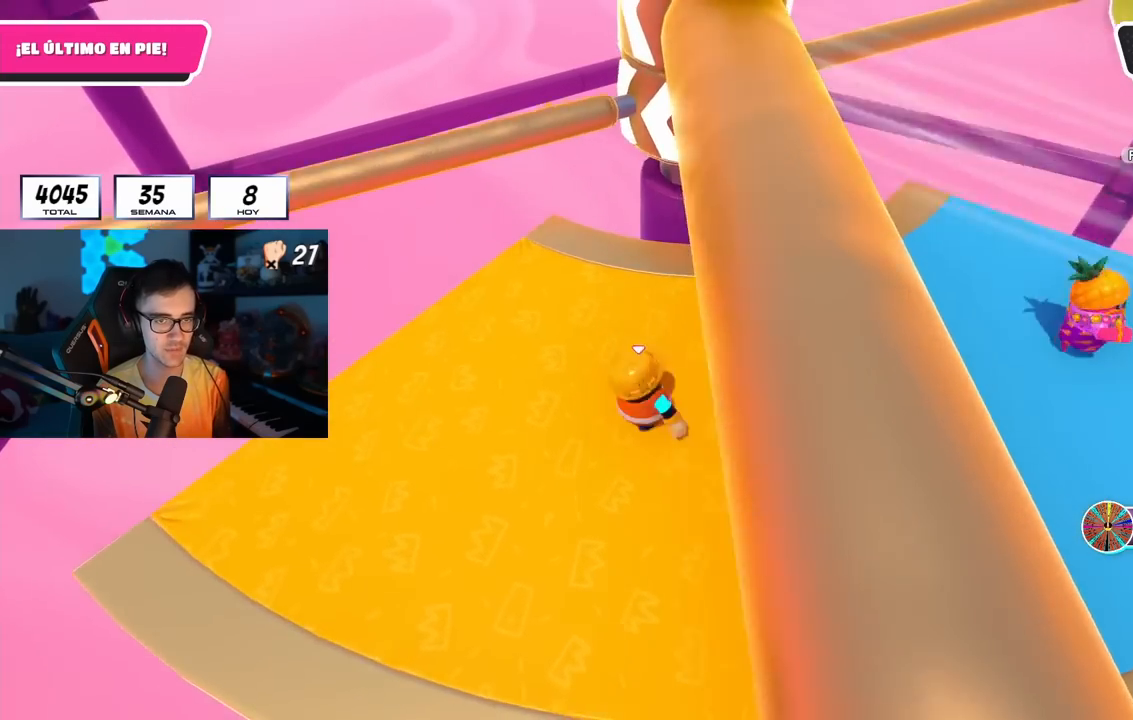
{"buttons": [], "left_stick": "up-left", "right_stick": "center", "events": [[167, "left_stick", "left"], [283, "right_stick", "right"], [350, "left_stick", "up-left"], [367, "right_stick", "center"]]}
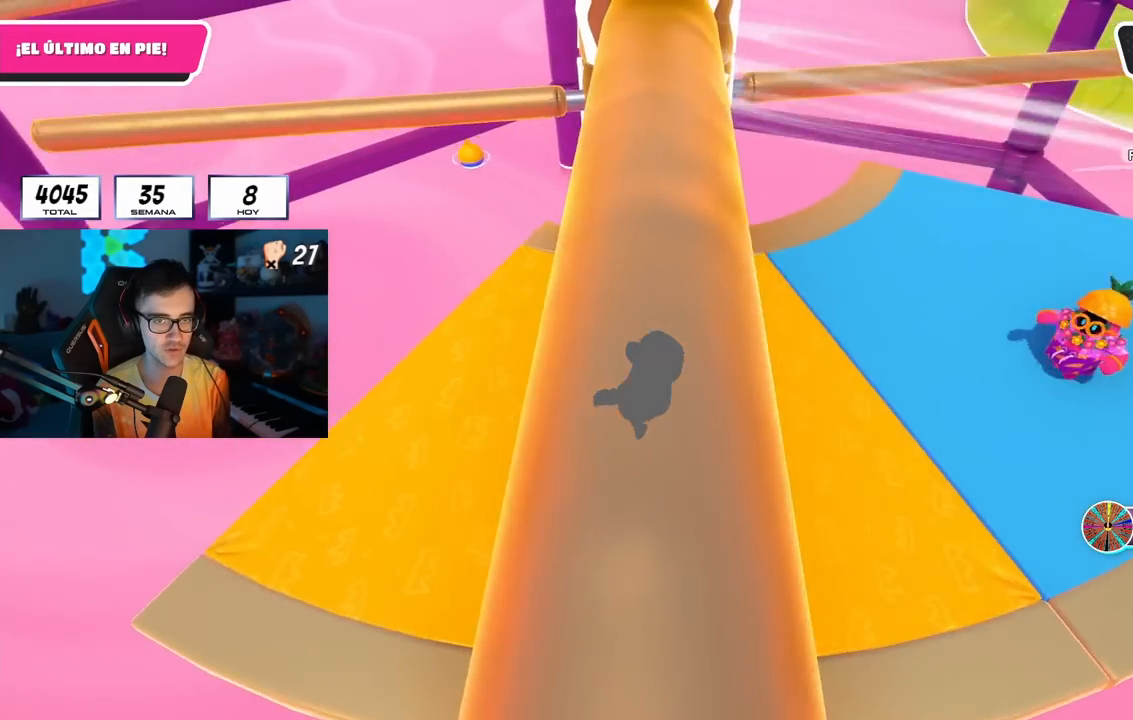
{"buttons": [], "left_stick": "up-right", "right_stick": "center", "events": [[267, "left_stick", "right"], [417, "left_stick", "up-right"]]}
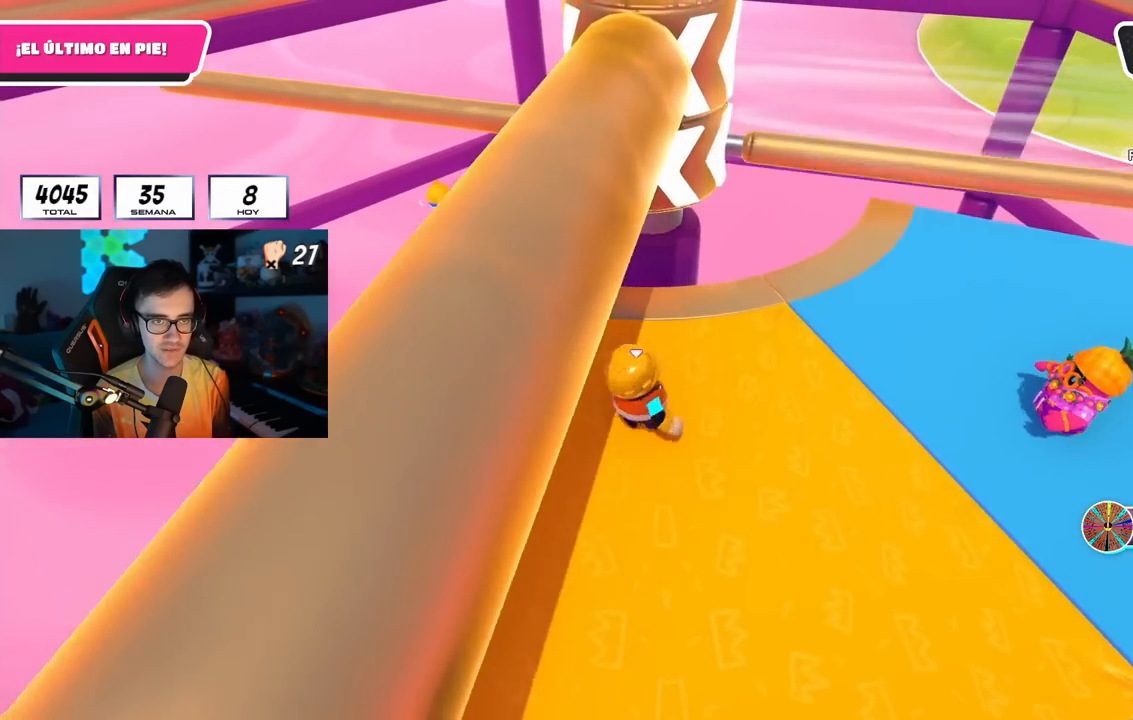
{"buttons": [], "left_stick": "up-right", "right_stick": "center", "events": [[33, "left_stick", "left"], [100, "left_stick", "down"], [150, "left_stick", "down-right"], [367, "left_stick", "up-right"]]}
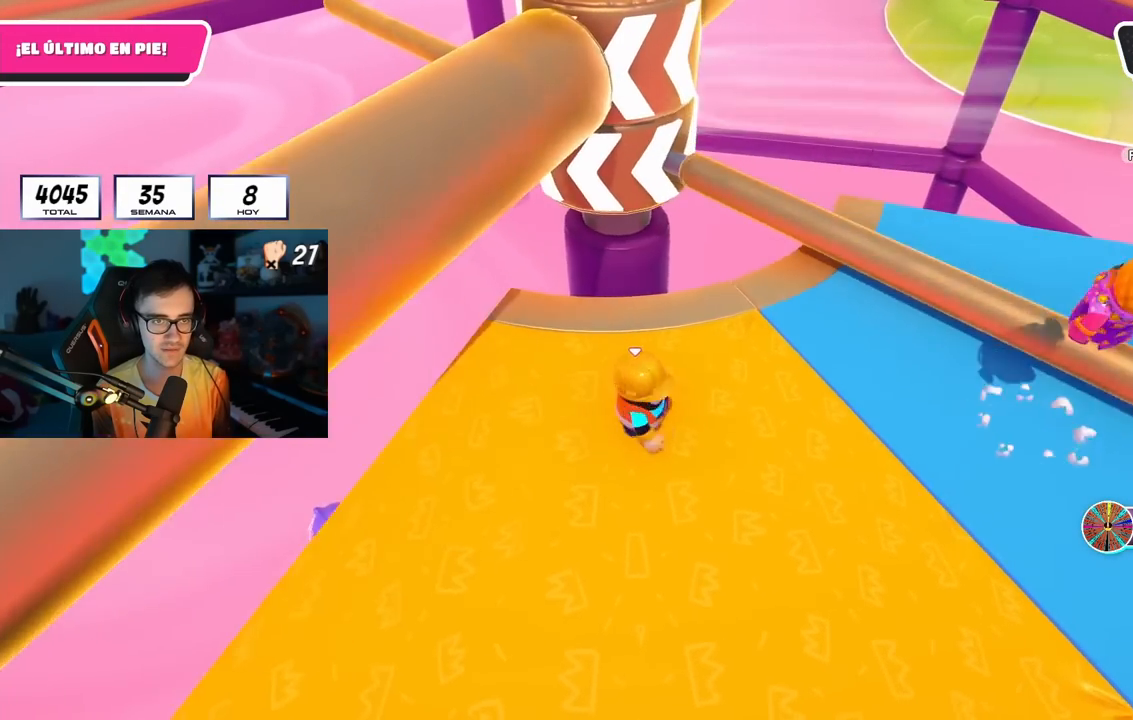
{"buttons": [], "left_stick": "down-left", "right_stick": "center", "events": [[133, "CROSS", "down"], [200, "left_stick", "down-left"], [383, "CROSS", "up"]]}
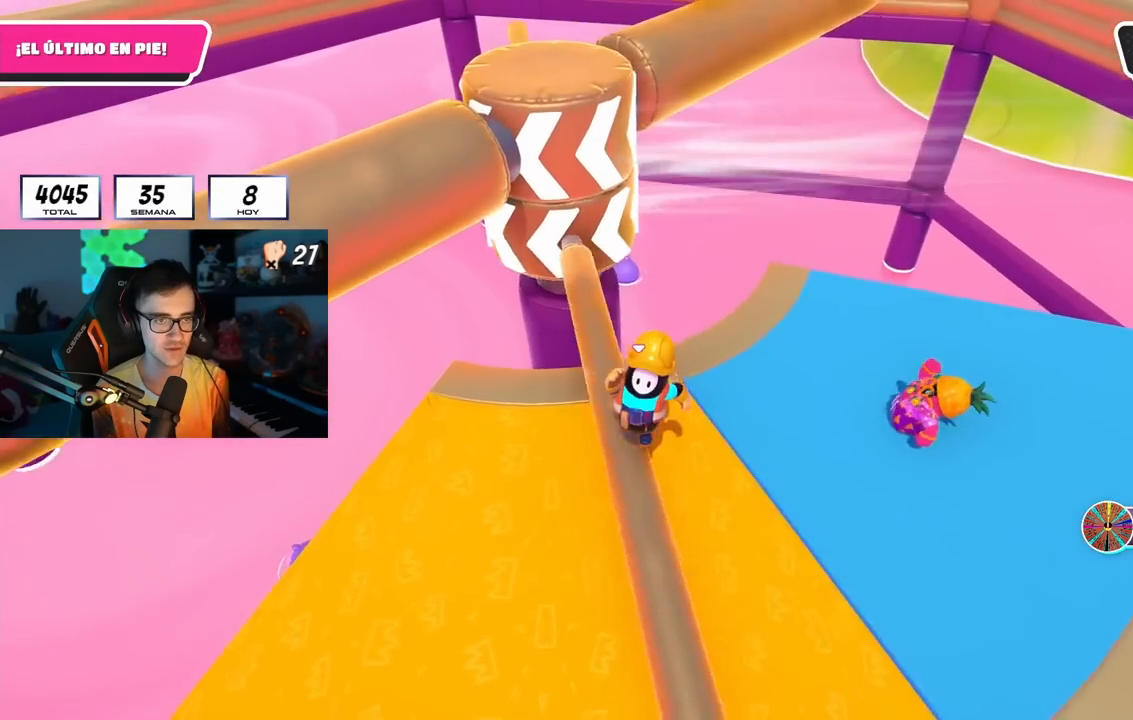
{"buttons": [], "left_stick": "left", "right_stick": "center", "events": [[333, "CROSS", "down"], [467, "CROSS", "up"], [467, "left_stick", "left"]]}
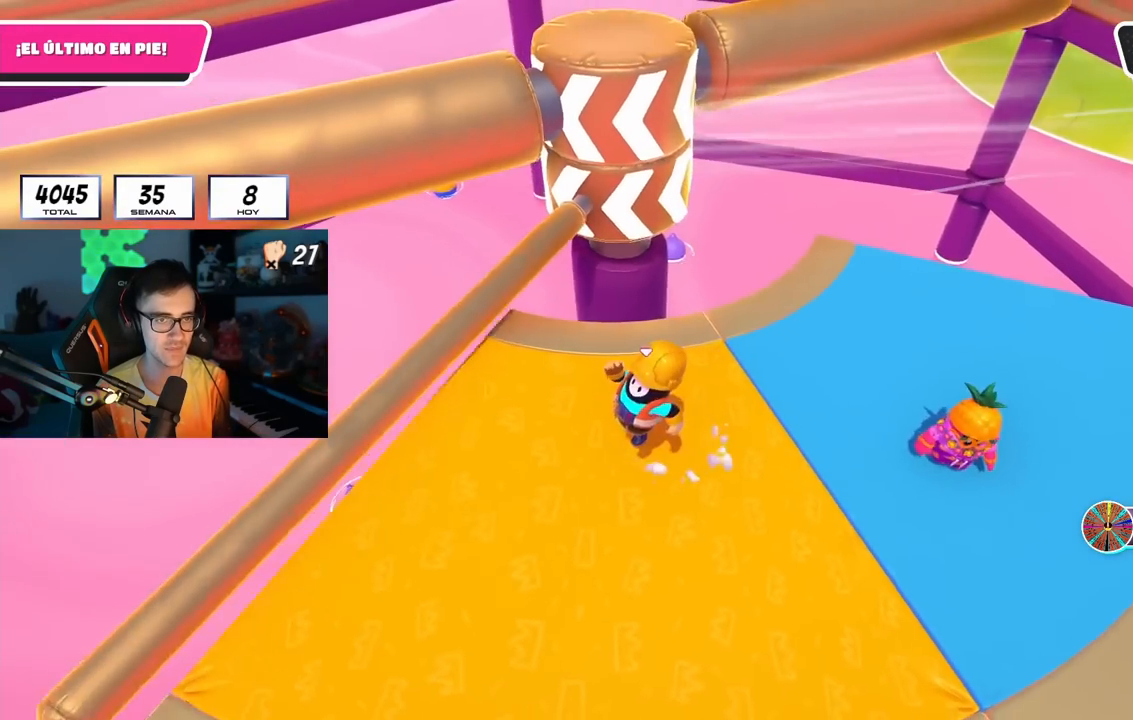
{"buttons": ["CROSS"], "left_stick": "up", "right_stick": "center", "events": [[117, "left_stick", "up"], [150, "right_stick", "down-right"], [233, "right_stick", "center"], [400, "CROSS", "down"]]}
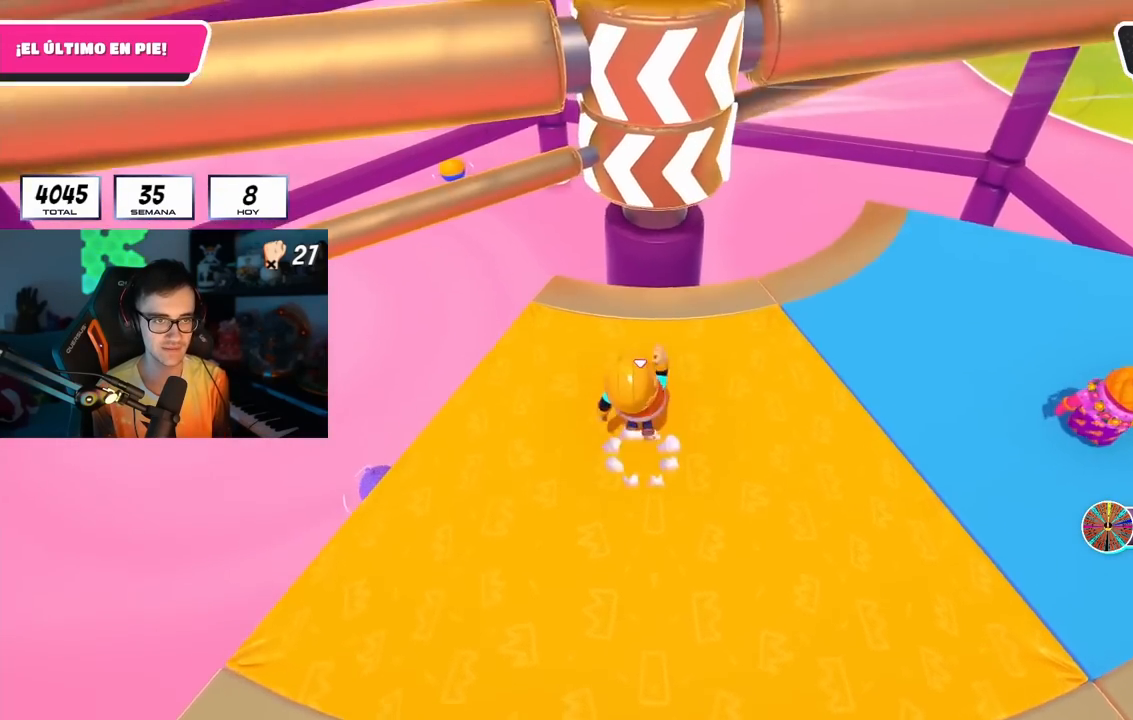
{"buttons": [], "left_stick": "left", "right_stick": "center", "events": [[50, "left_stick", "down-right"], [100, "CROSS", "up"], [167, "left_stick", "down-left"], [350, "left_stick", "left"]]}